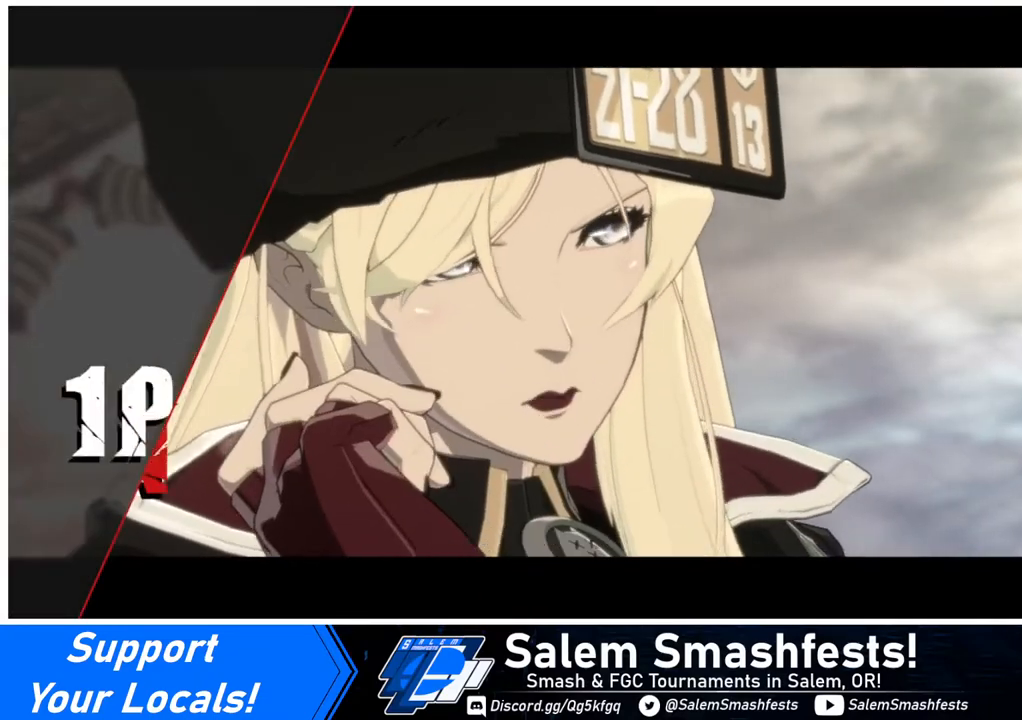
Gameplay with a controller (arcade stick); each line is a JSON object with the inputs held at the frame after it. "events" lists button and stick changes between this image and that frame as [ms after this image, input, new state], when the widget could be followed in between. Not read: L3 R3.
{"buttons": [], "events": [[240, "CROSS", "down"], [320, "CROSS", "up"]]}
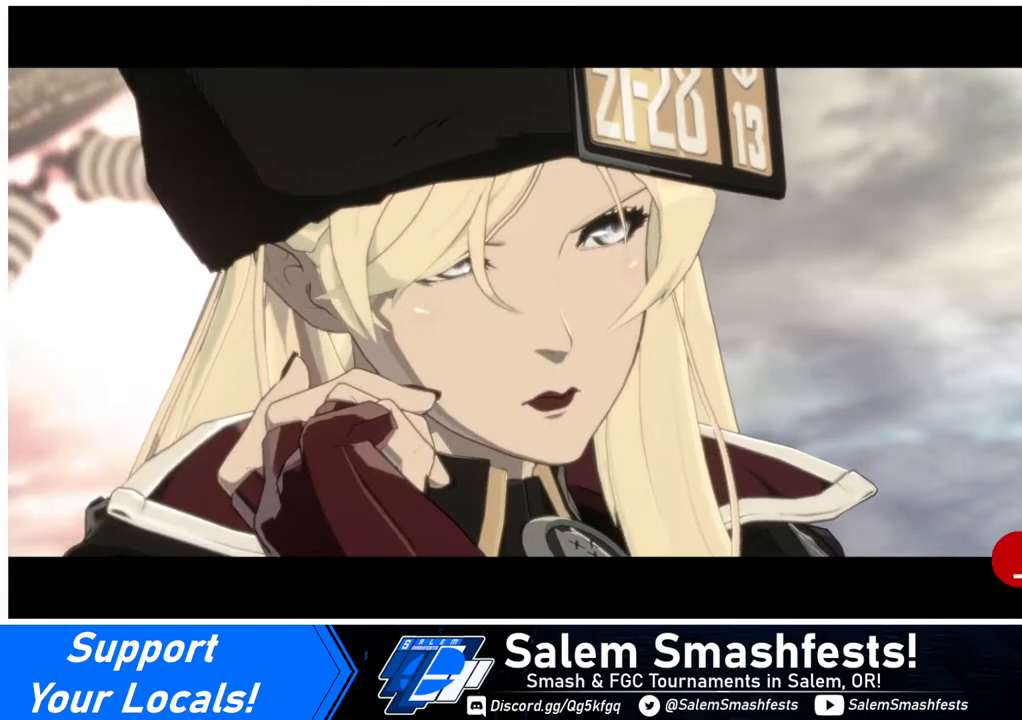
{"buttons": [], "events": []}
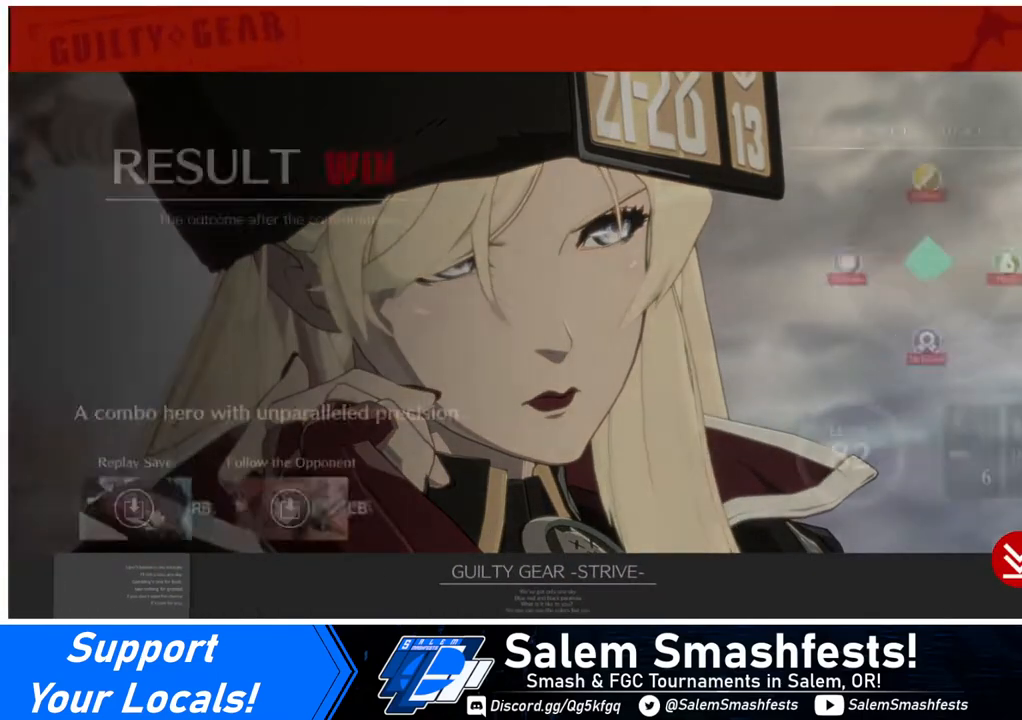
{"buttons": [], "events": []}
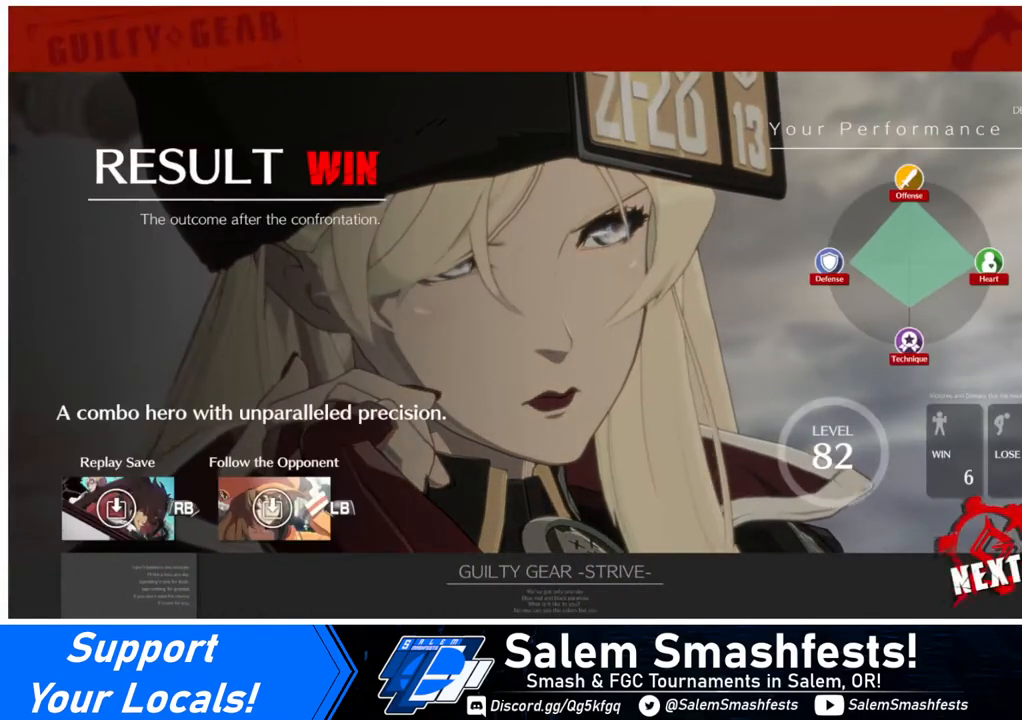
{"buttons": [], "events": [[40, "CROSS", "down"], [120, "CROSS", "up"]]}
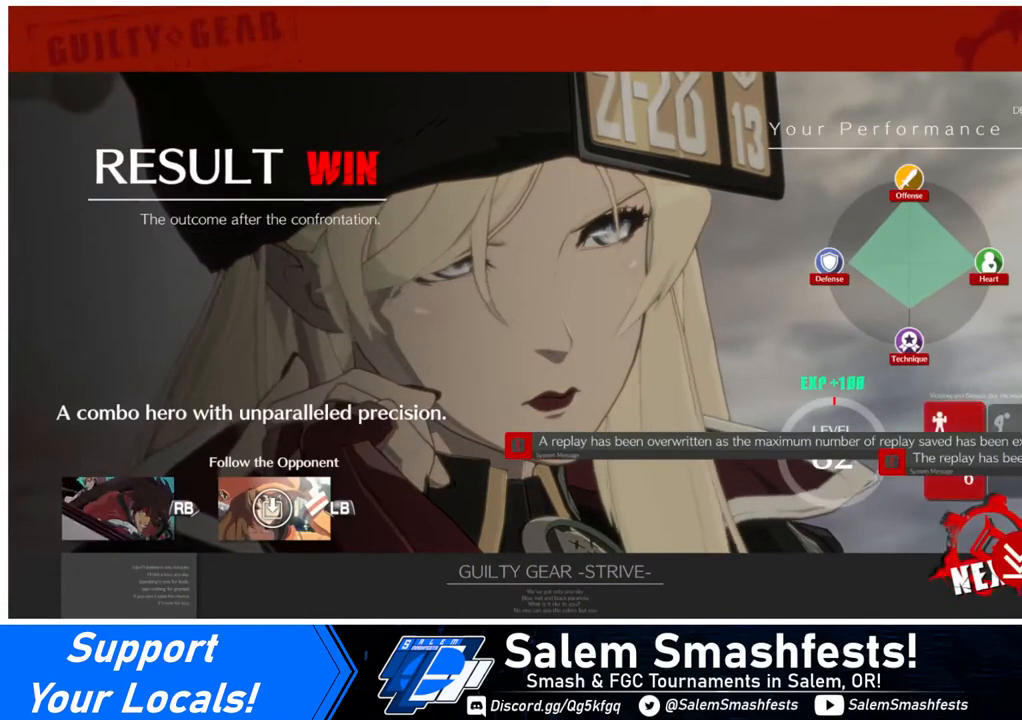
{"buttons": [], "events": []}
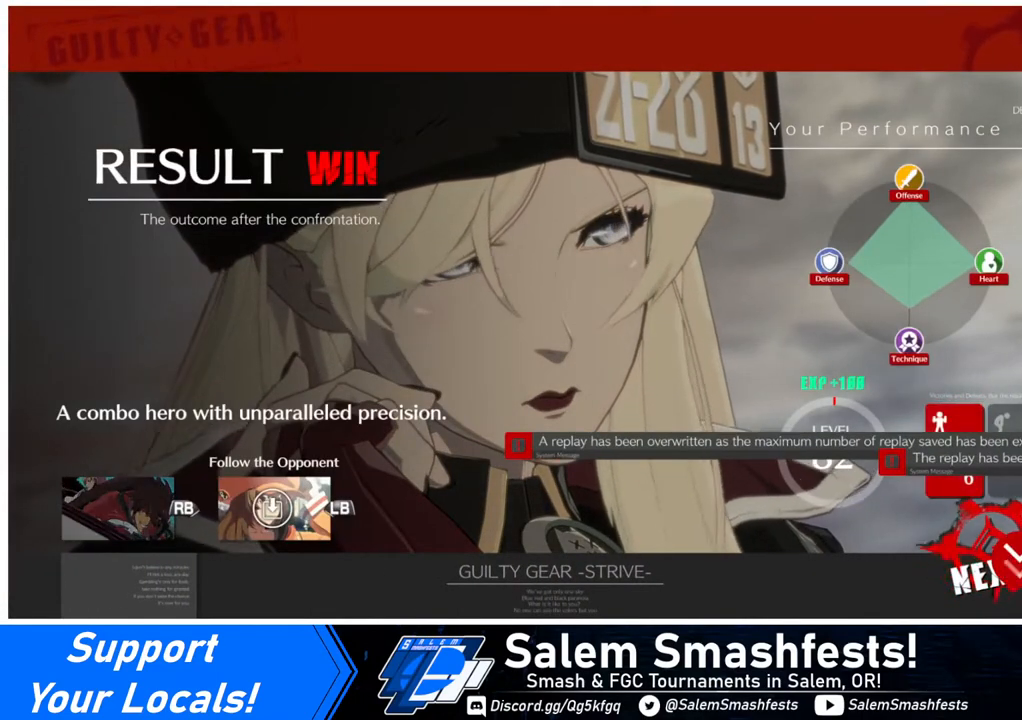
{"buttons": [], "events": []}
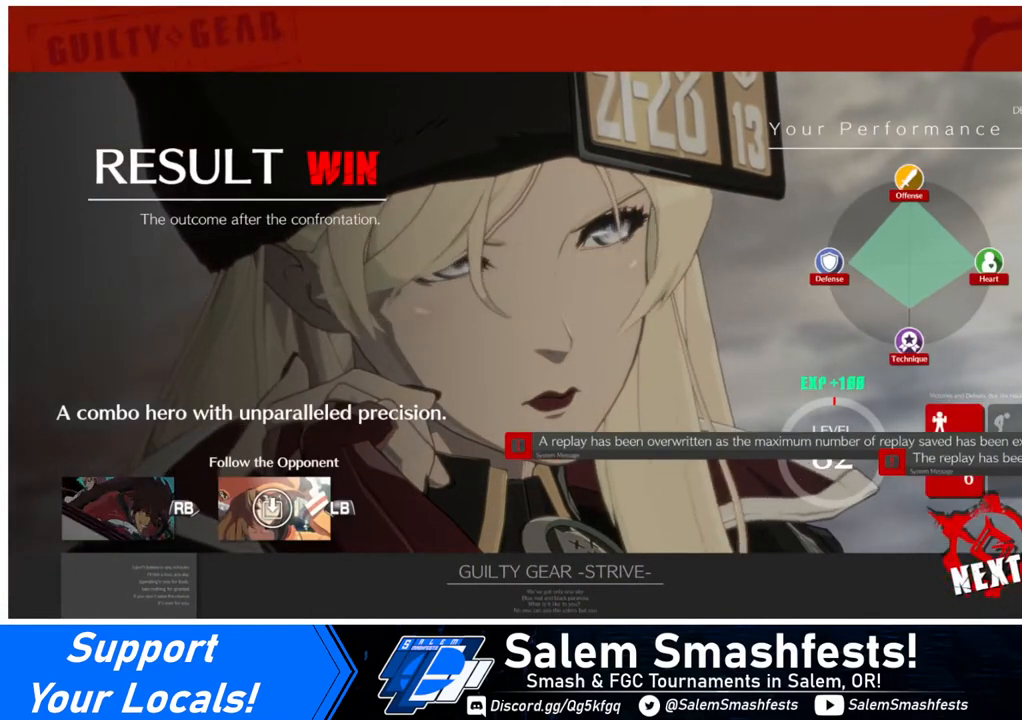
{"buttons": [], "events": [[360, "CROSS", "down"], [440, "CROSS", "up"]]}
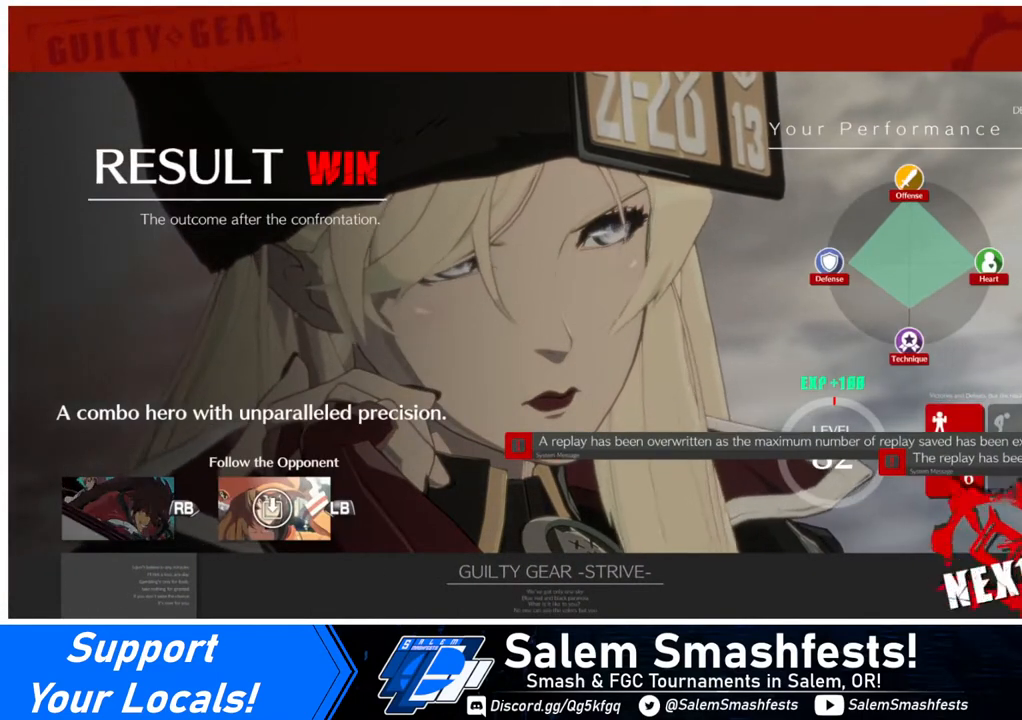
{"buttons": [], "events": []}
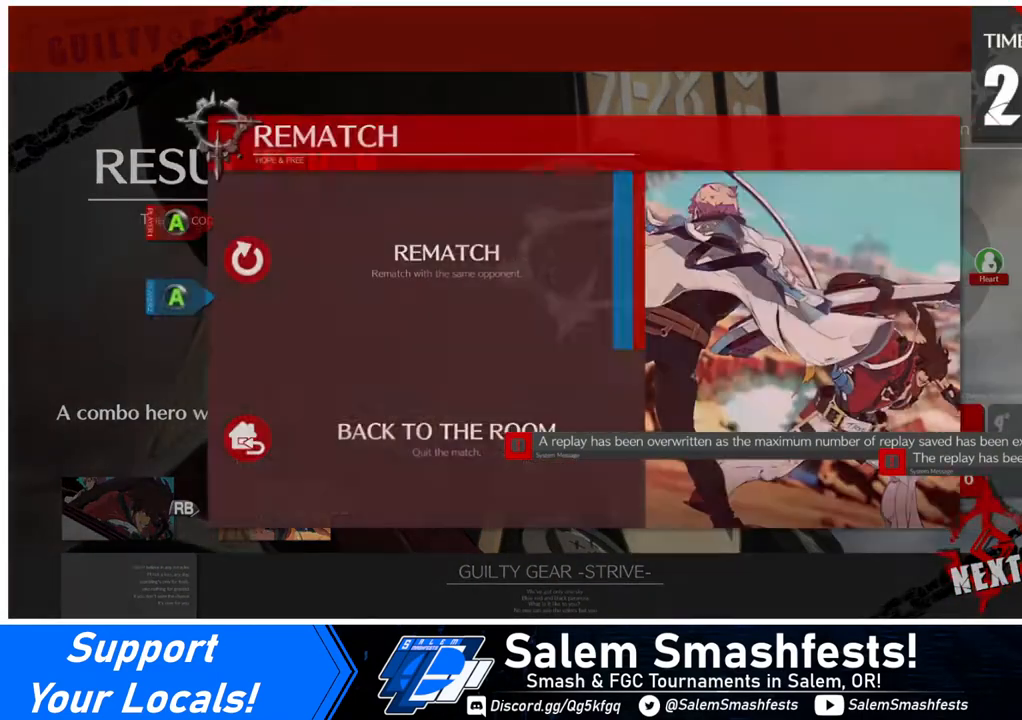
{"buttons": [], "events": [[240, "DPAD_DOWN", "down"], [320, "DPAD_DOWN", "up"]]}
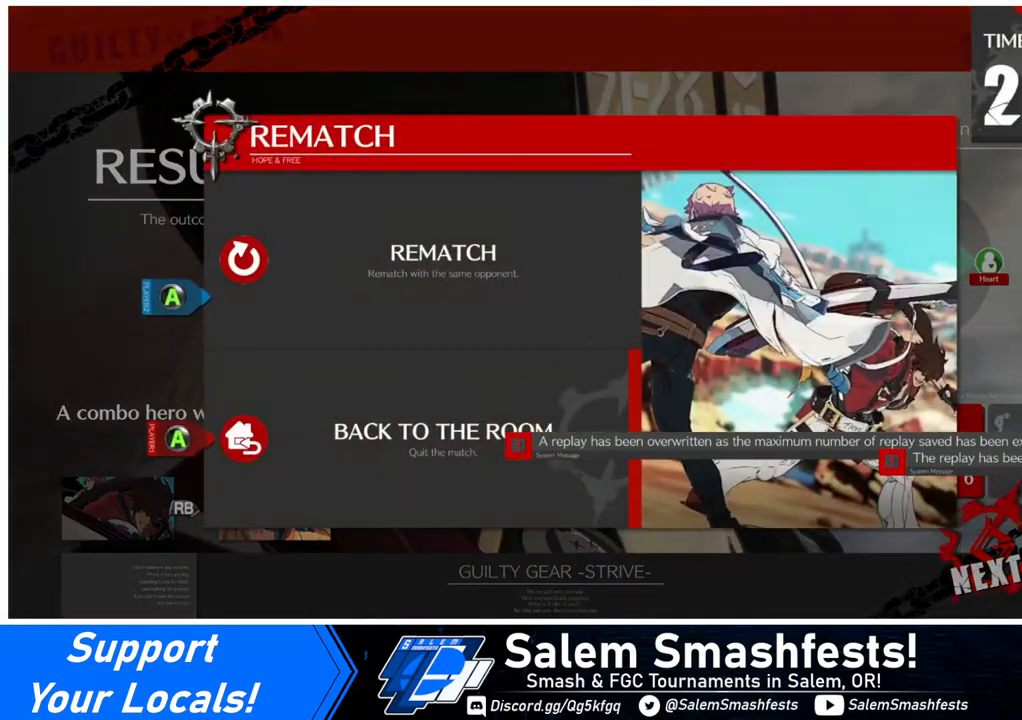
{"buttons": [], "events": [[200, "CROSS", "down"], [240, "CROSS", "up"]]}